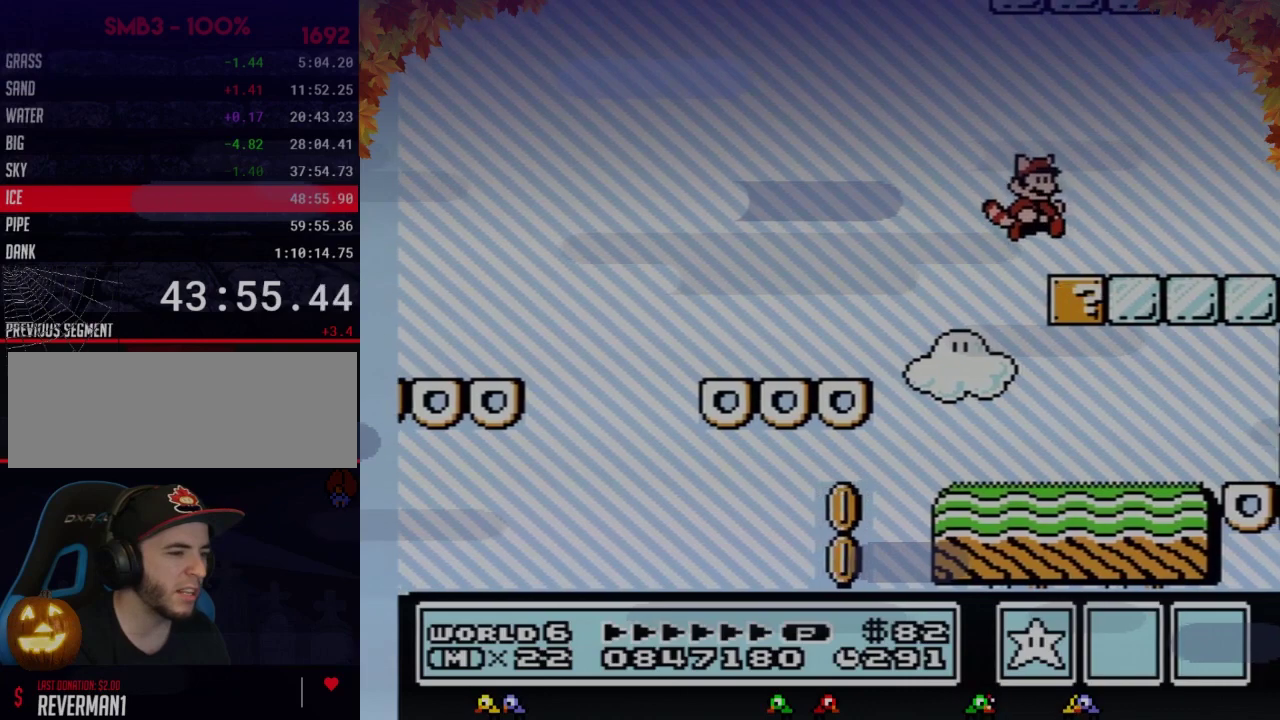
Gameplay with a controller (Nintendo layout); each line is a JSON object with the inputs held at the frame after it. "events" lists button and stick changes between this image and that frame as [ms after this image, input, new state], when the widget could be followed in between. Not read: L3 R3.
{"buttons": ["A", "B", "DPAD_DOWN"], "events": [[150, "B", "up"], [183, "DPAD_RIGHT", "up"], [300, "B", "down"], [367, "A", "down"], [400, "DPAD_DOWN", "down"]]}
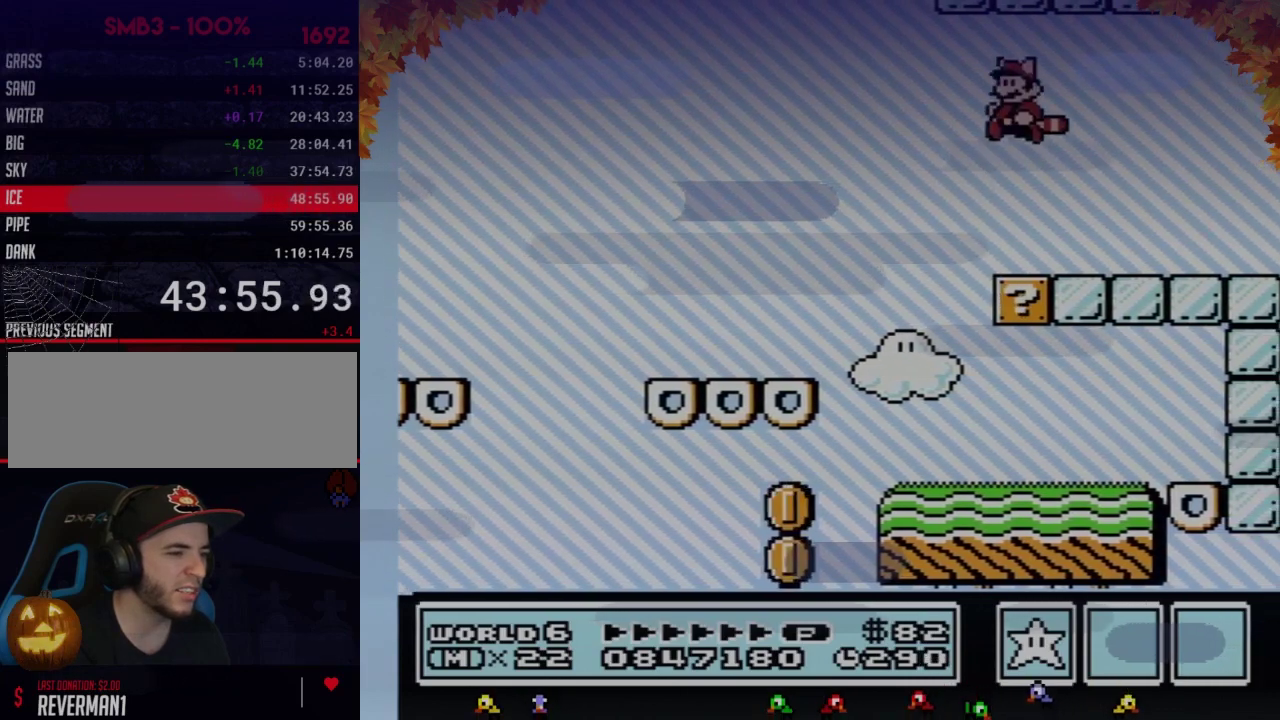
{"buttons": ["B", "DPAD_RIGHT"], "events": [[17, "DPAD_DOWN", "up"], [117, "A", "up"], [150, "B", "up"], [267, "B", "down"], [450, "DPAD_RIGHT", "down"]]}
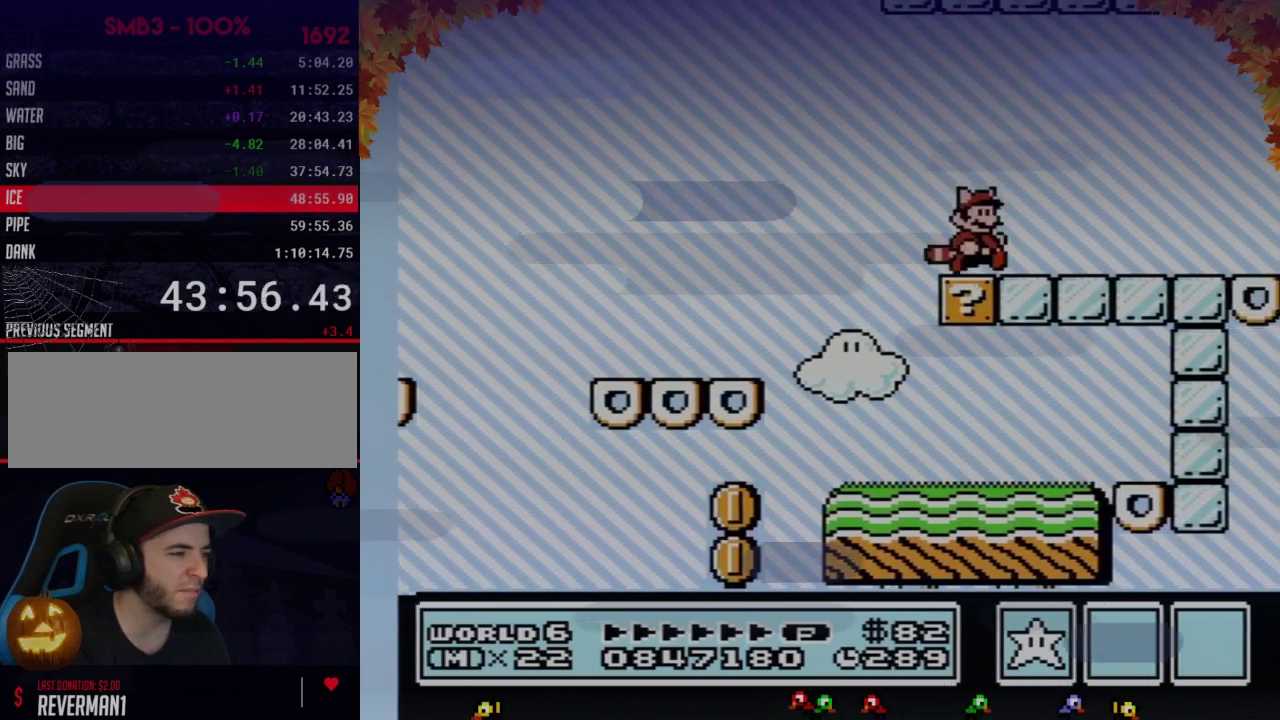
{"buttons": ["B", "DPAD_DOWN", "DPAD_RIGHT"], "events": [[33, "DPAD_RIGHT", "up"], [133, "DPAD_RIGHT", "down"], [500, "DPAD_DOWN", "down"]]}
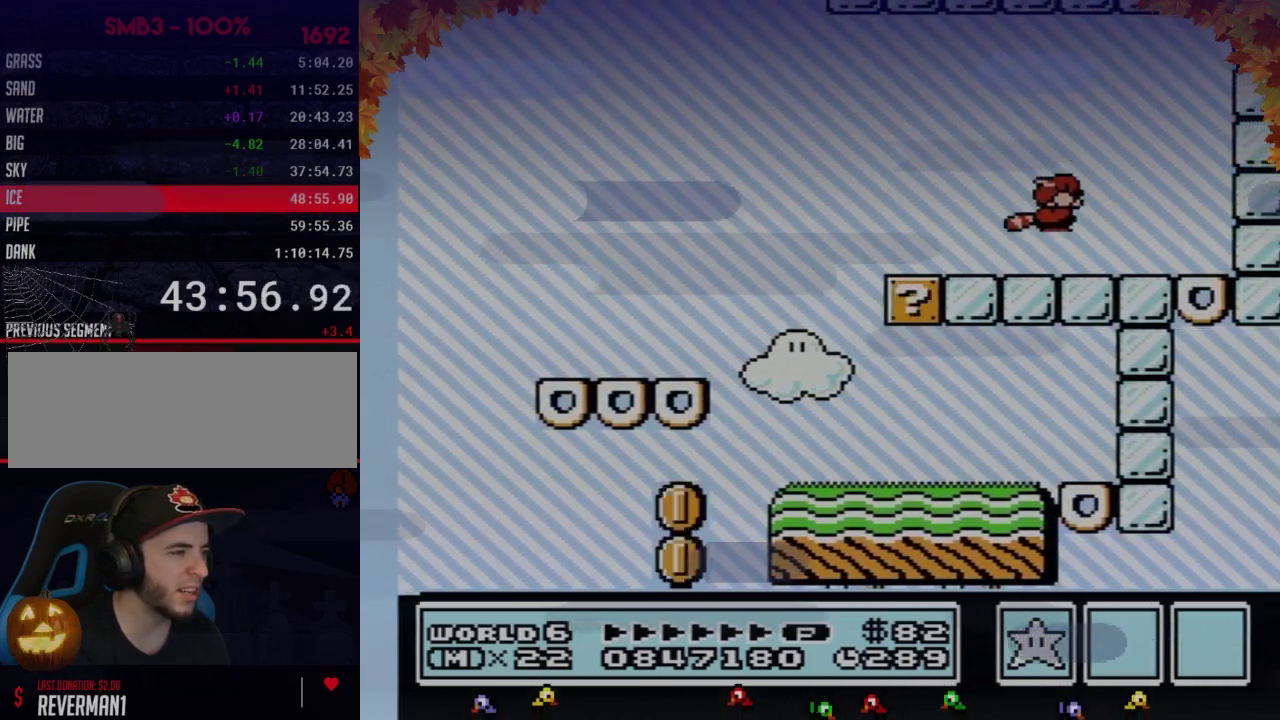
{"buttons": ["A", "B", "DPAD_RIGHT"], "events": [[33, "A", "down"], [33, "DPAD_RIGHT", "up"], [100, "DPAD_RIGHT", "down"], [133, "DPAD_DOWN", "up"]]}
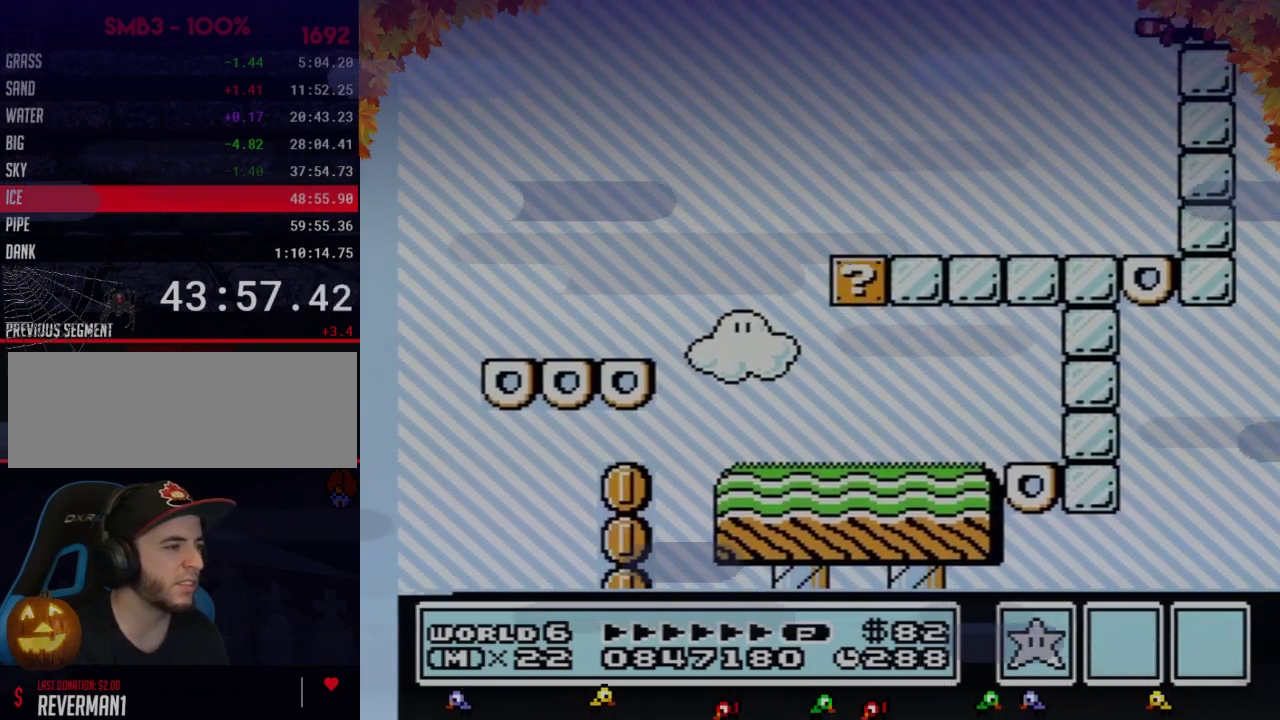
{"buttons": ["B"], "events": [[100, "A", "up"], [167, "DPAD_RIGHT", "up"]]}
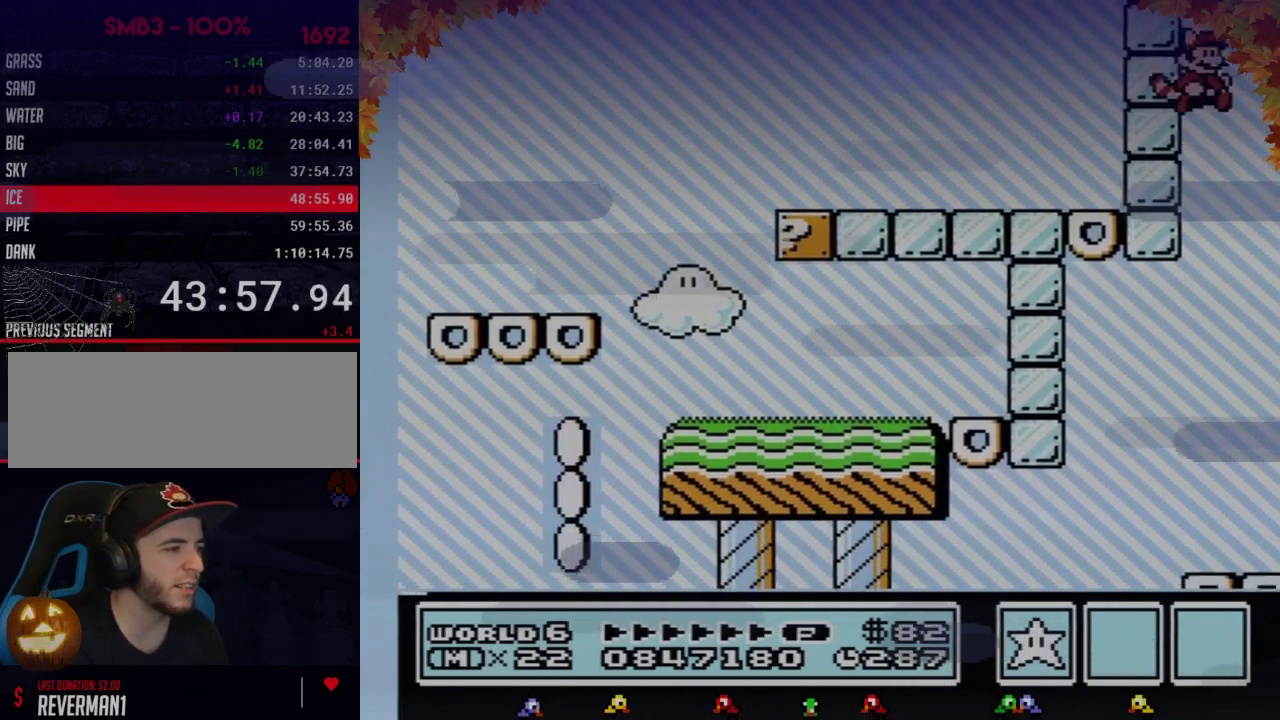
{"buttons": ["DPAD_RIGHT"], "events": [[350, "A", "down"], [383, "DPAD_RIGHT", "down"], [417, "A", "up"], [500, "B", "up"]]}
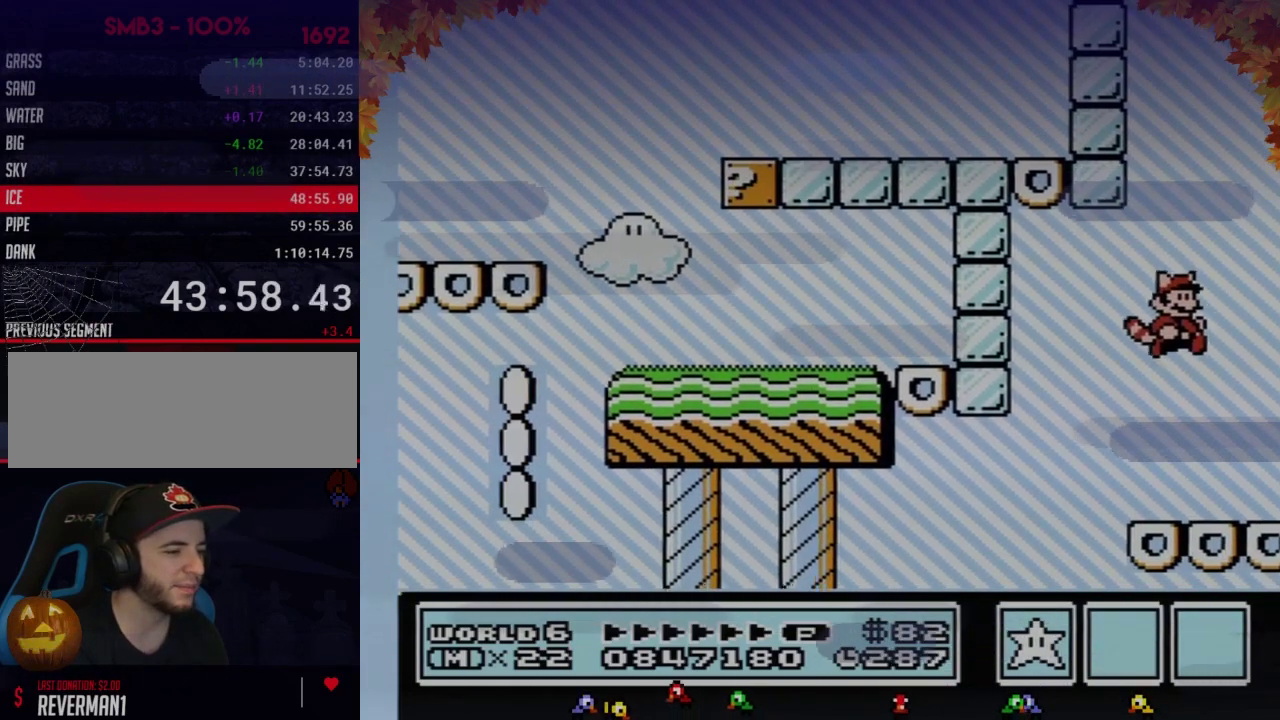
{"buttons": [], "events": [[33, "DPAD_RIGHT", "up"], [200, "DPAD_LEFT", "down"], [283, "DPAD_LEFT", "up"], [383, "DPAD_RIGHT", "down"], [417, "A", "down"], [450, "DPAD_RIGHT", "up"], [500, "A", "up"]]}
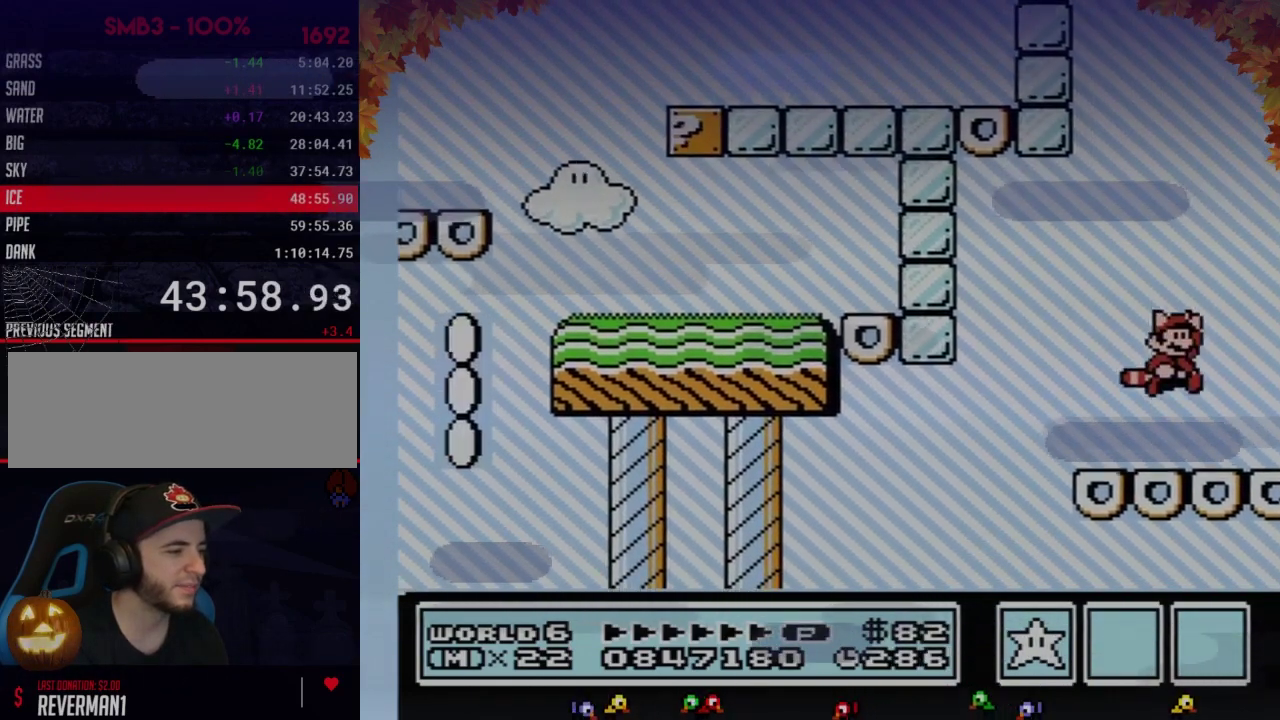
{"buttons": ["A"], "events": [[417, "A", "down"]]}
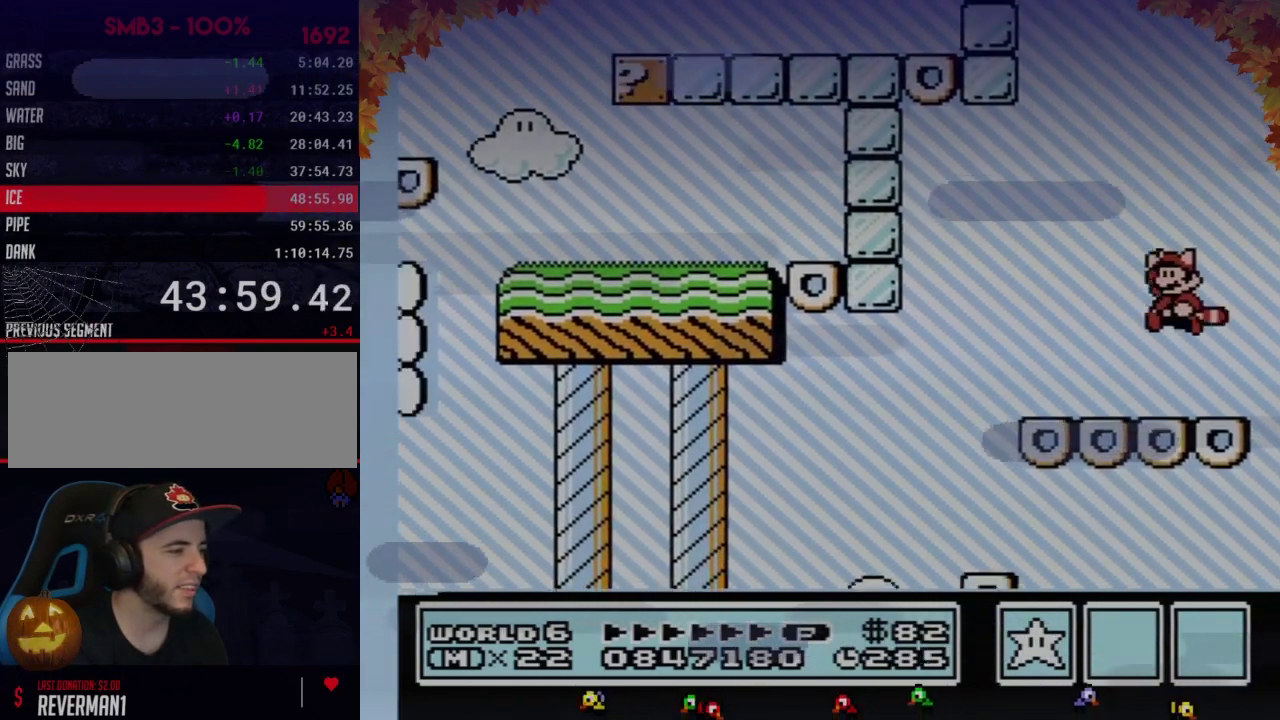
{"buttons": [], "events": [[33, "A", "up"], [100, "DPAD_LEFT", "down"], [233, "DPAD_LEFT", "up"], [350, "DPAD_RIGHT", "down"], [417, "DPAD_RIGHT", "up"]]}
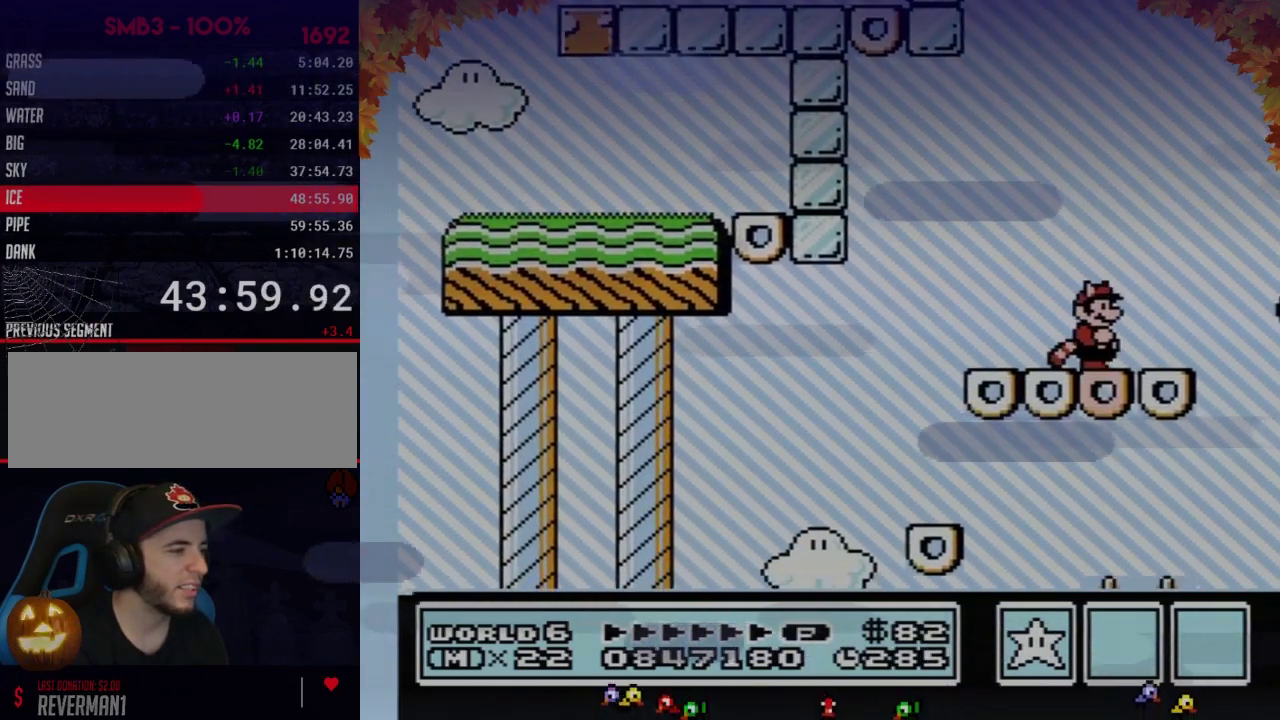
{"buttons": ["A", "DPAD_RIGHT"], "events": [[233, "A", "down"], [383, "DPAD_RIGHT", "down"]]}
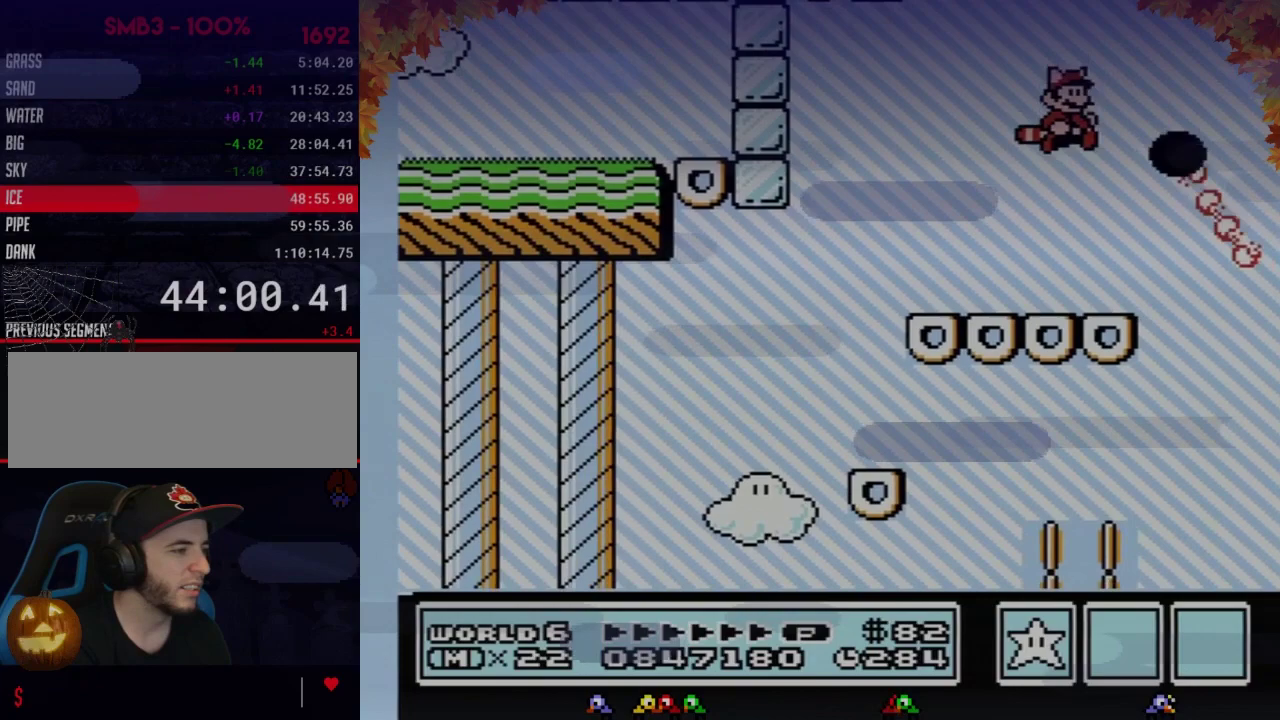
{"buttons": ["B", "DPAD_RIGHT"], "events": [[100, "B", "down"], [100, "DPAD_RIGHT", "up"], [133, "DPAD_LEFT", "down"], [383, "A", "up"], [383, "DPAD_LEFT", "up"], [450, "DPAD_RIGHT", "down"]]}
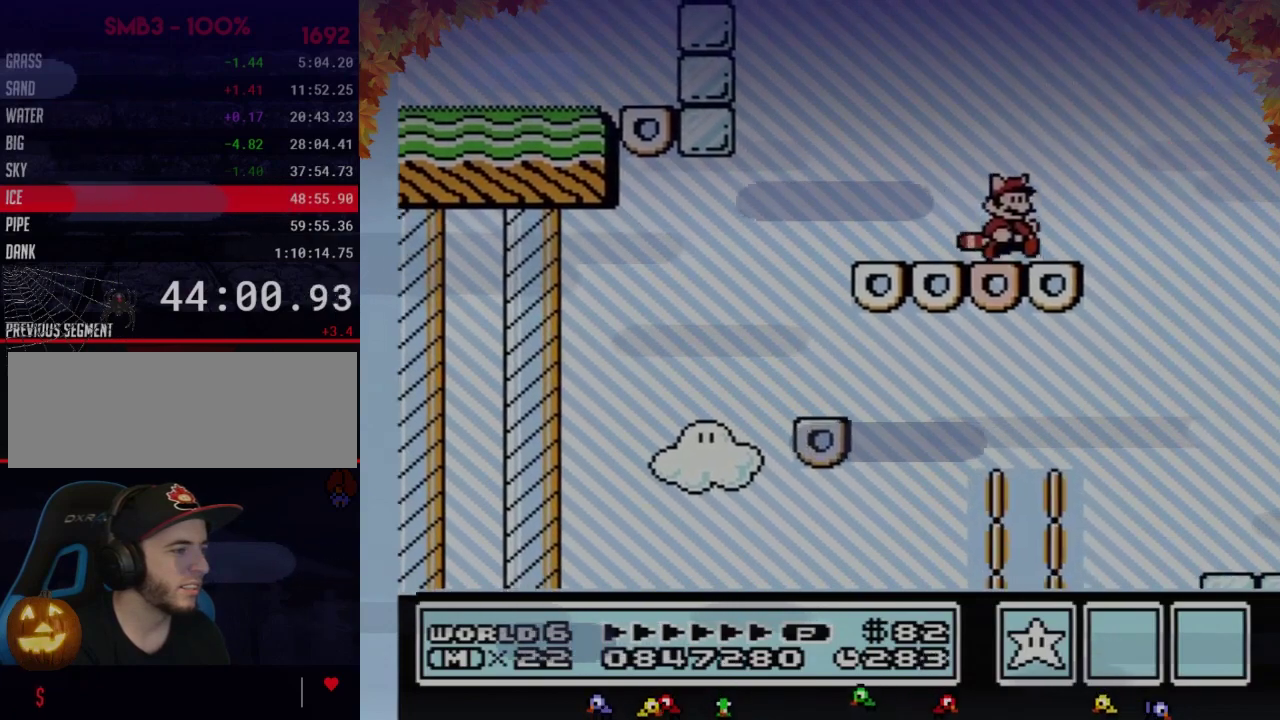
{"buttons": ["B", "DPAD_RIGHT"], "events": [[167, "A", "down"], [317, "A", "up"]]}
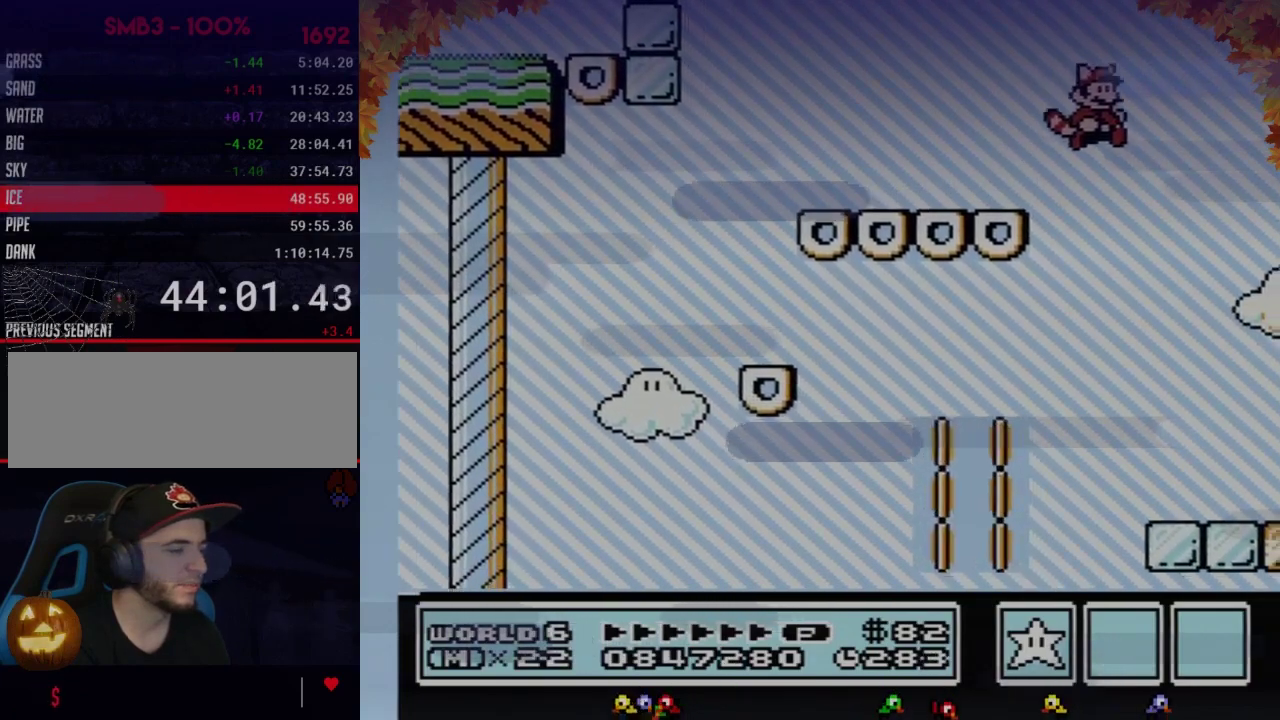
{"buttons": [], "events": [[33, "DPAD_RIGHT", "up"], [233, "DPAD_LEFT", "down"], [417, "DPAD_LEFT", "up"], [483, "B", "up"]]}
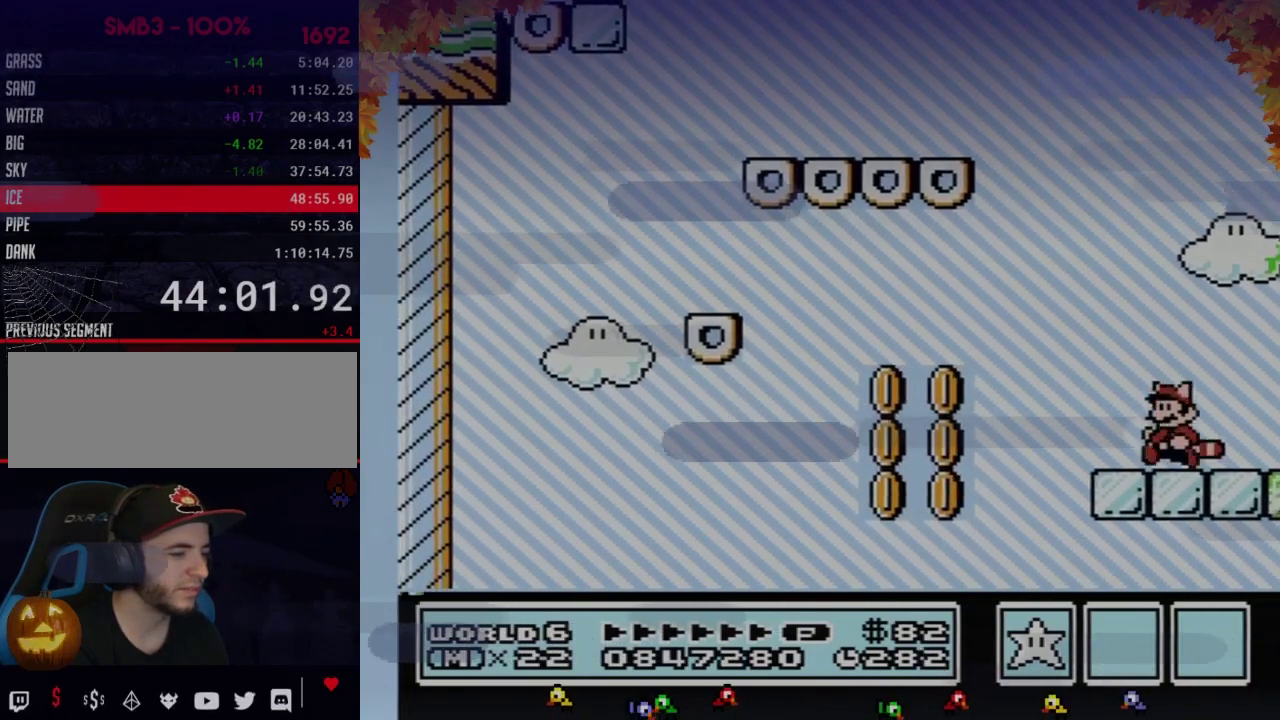
{"buttons": [], "events": []}
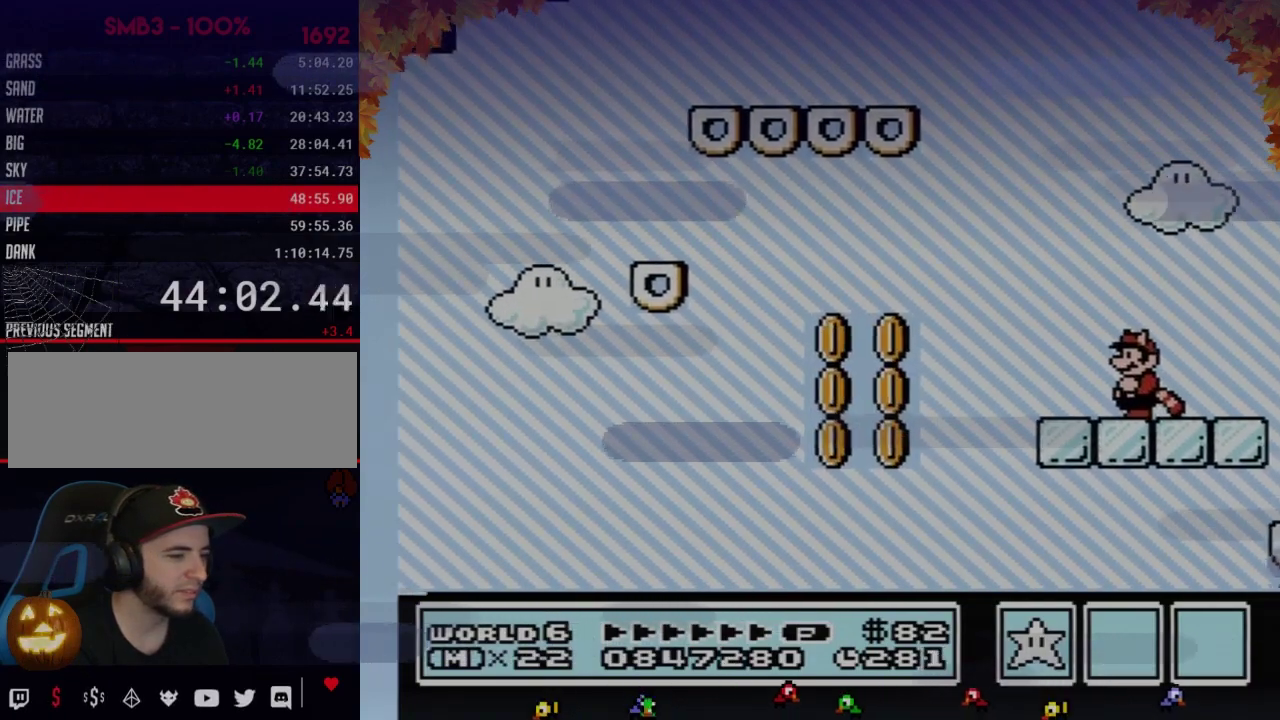
{"buttons": [], "events": []}
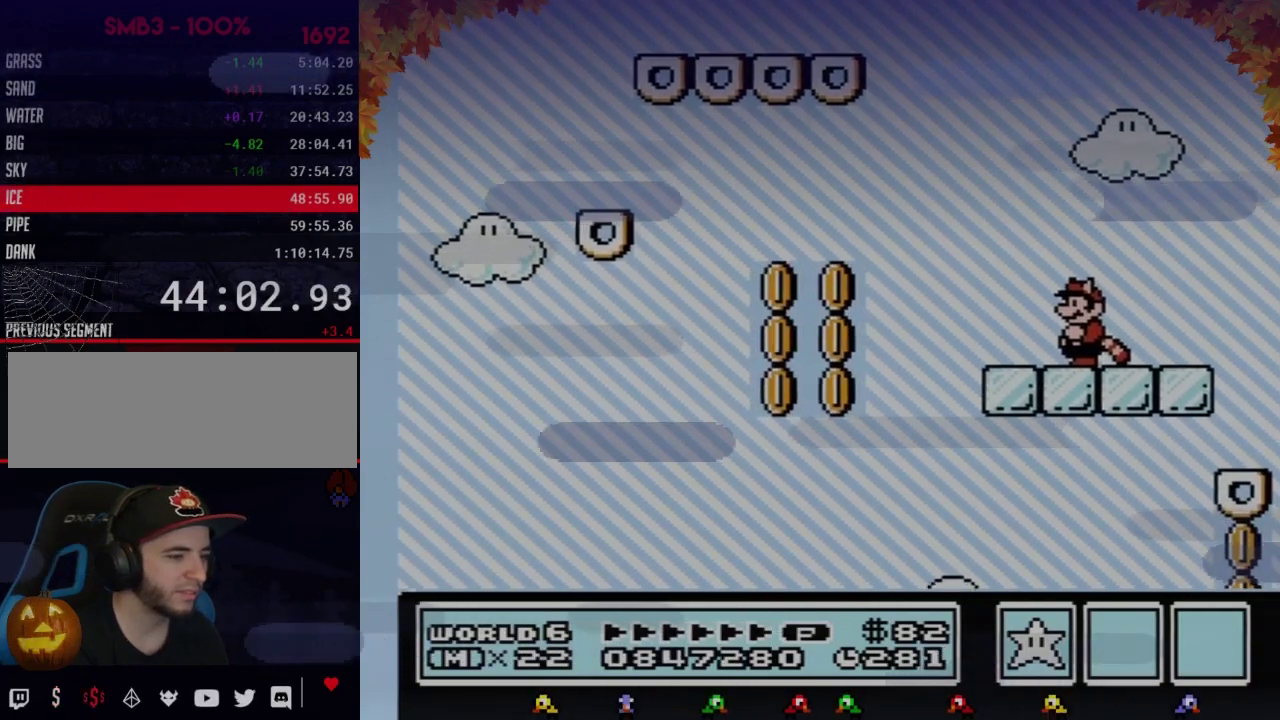
{"buttons": [], "events": []}
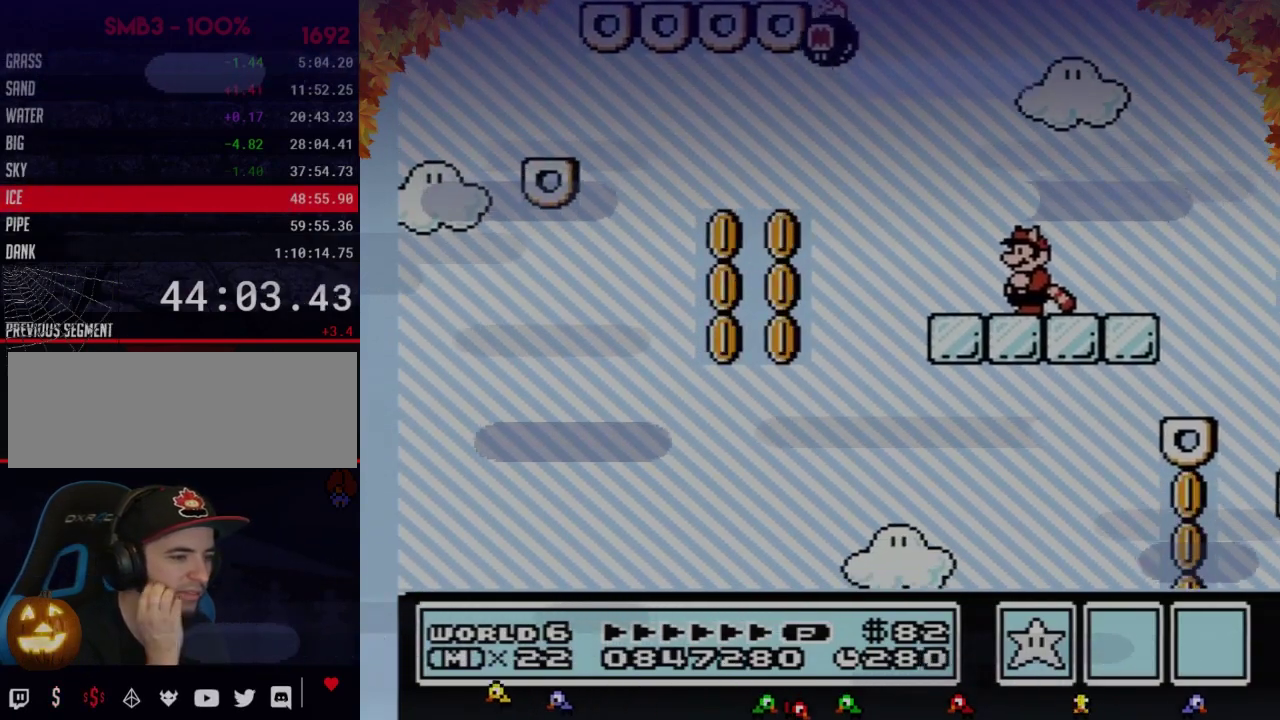
{"buttons": [], "events": []}
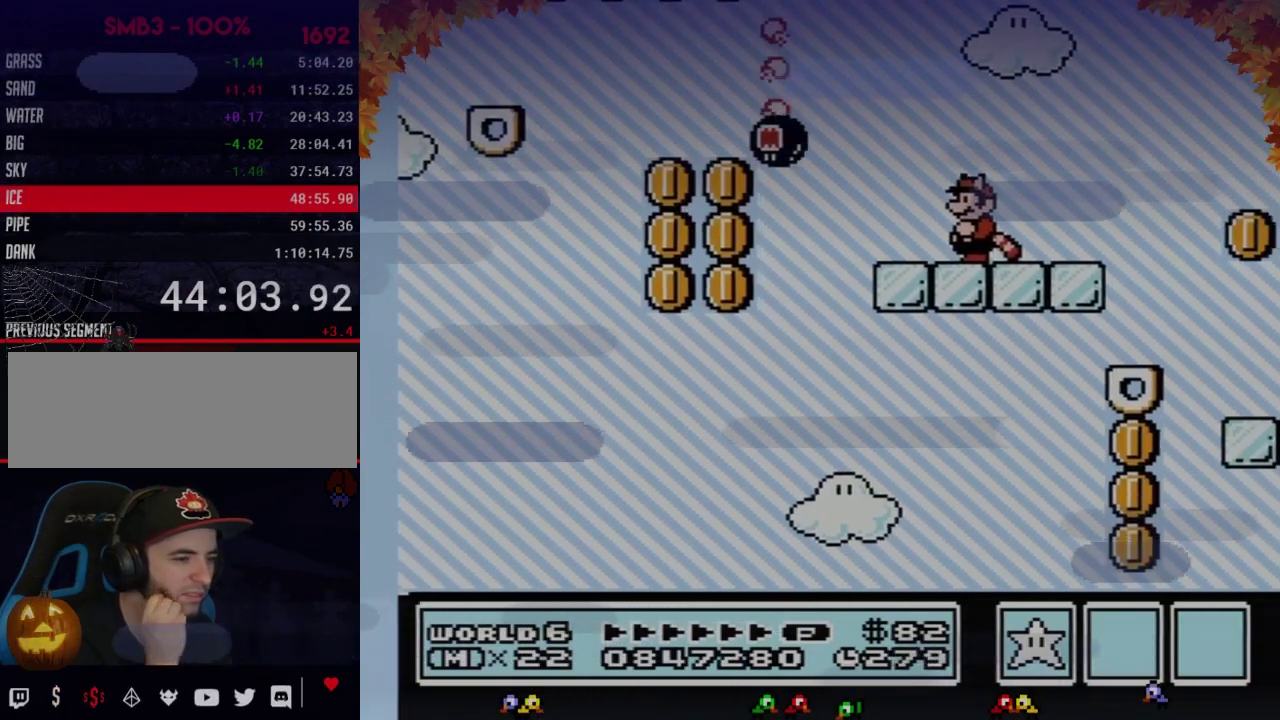
{"buttons": [], "events": []}
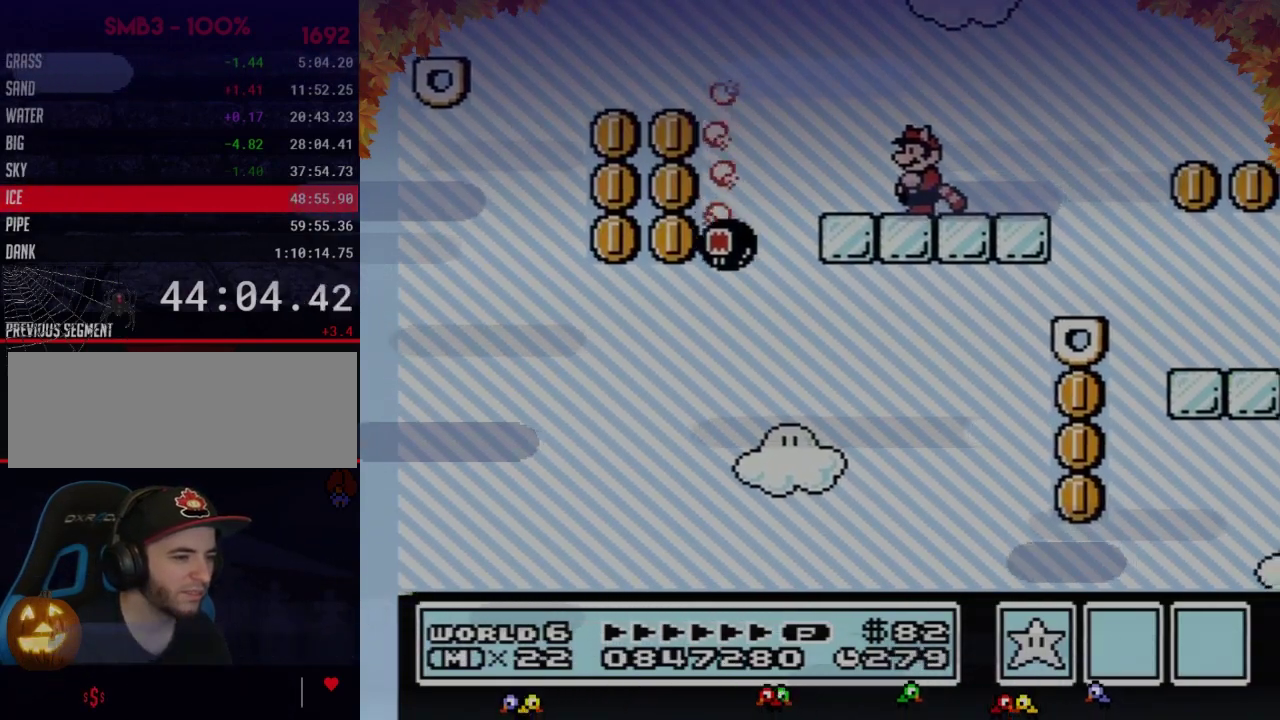
{"buttons": ["B"], "events": [[367, "B", "down"]]}
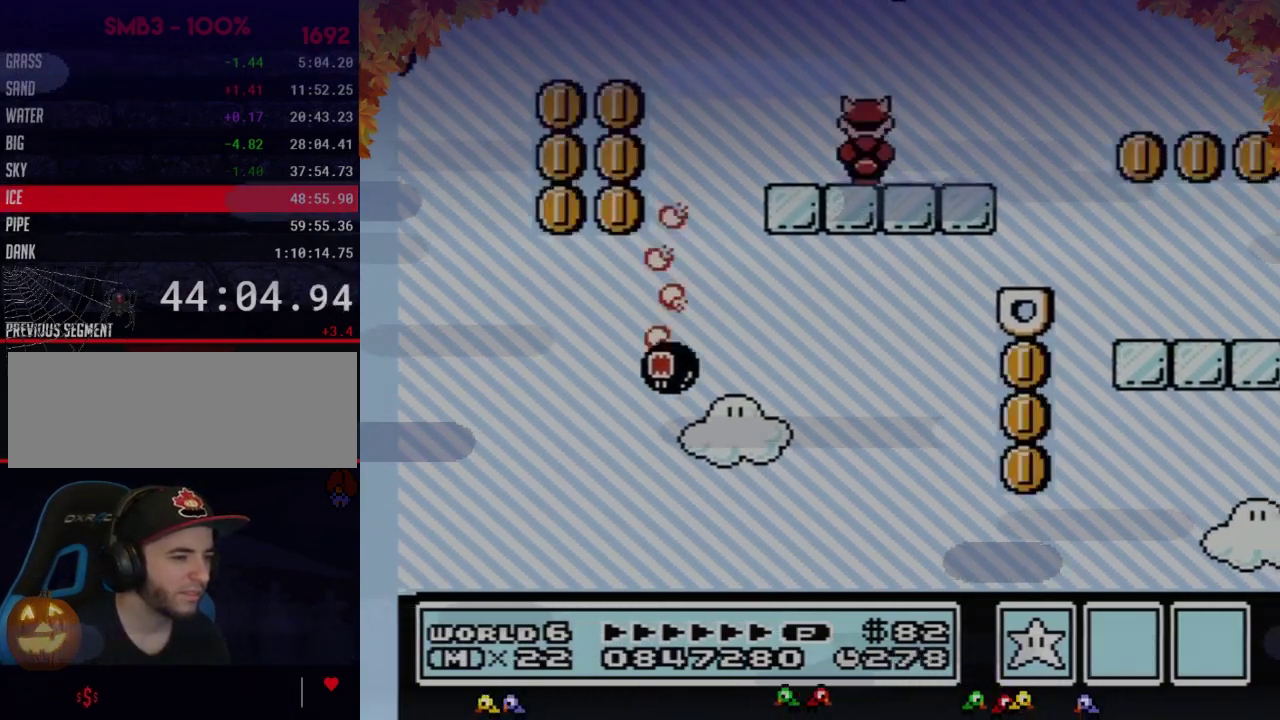
{"buttons": ["B"], "events": []}
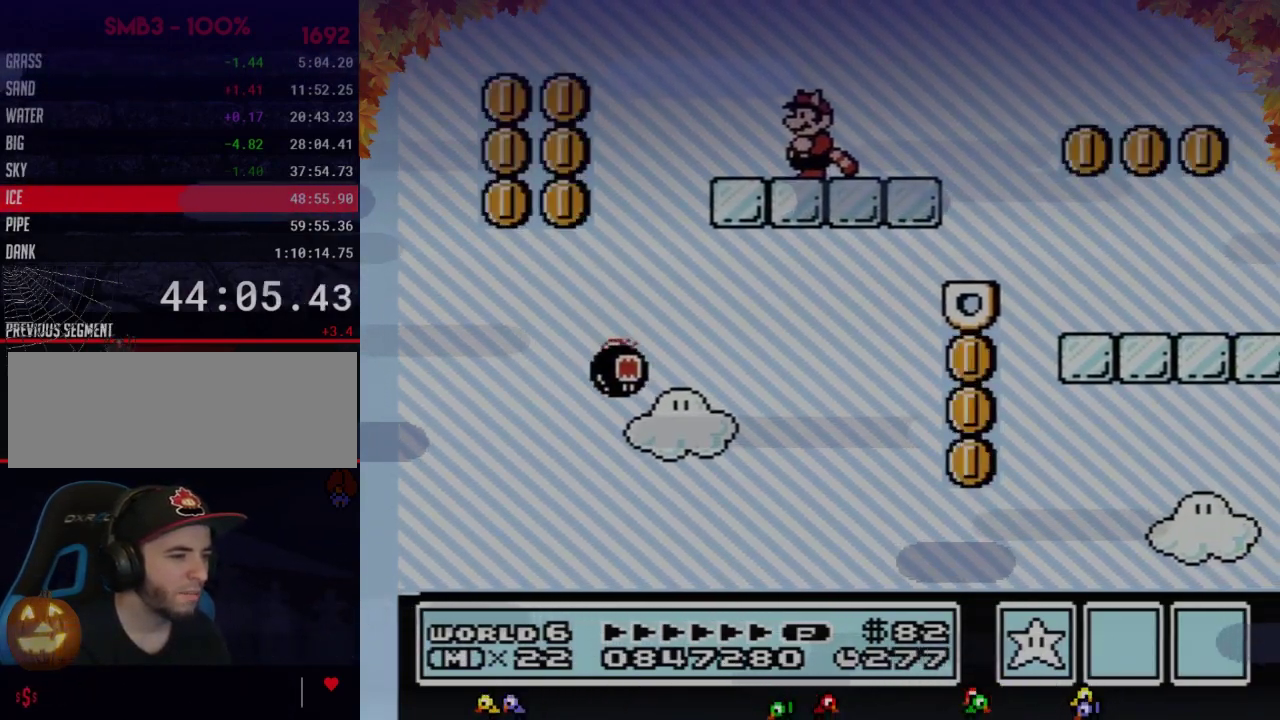
{"buttons": ["B"], "events": []}
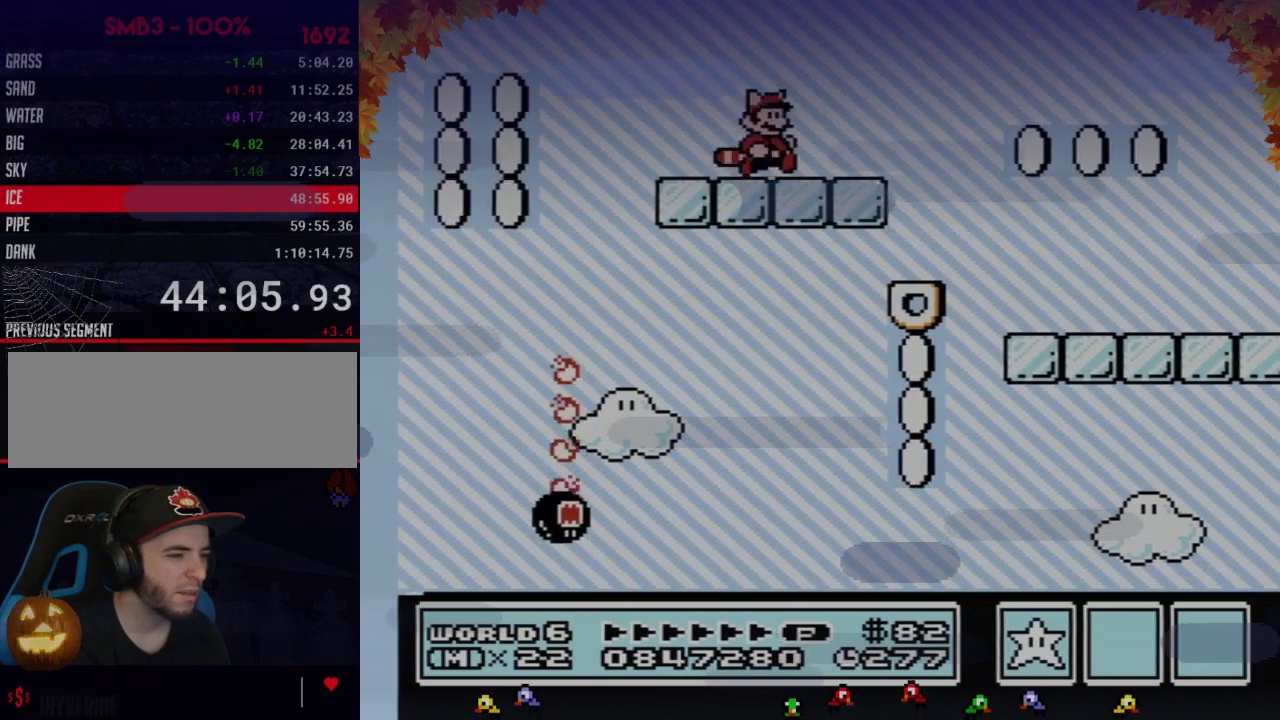
{"buttons": ["A", "B", "DPAD_RIGHT"], "events": [[17, "DPAD_RIGHT", "down"], [300, "A", "down"]]}
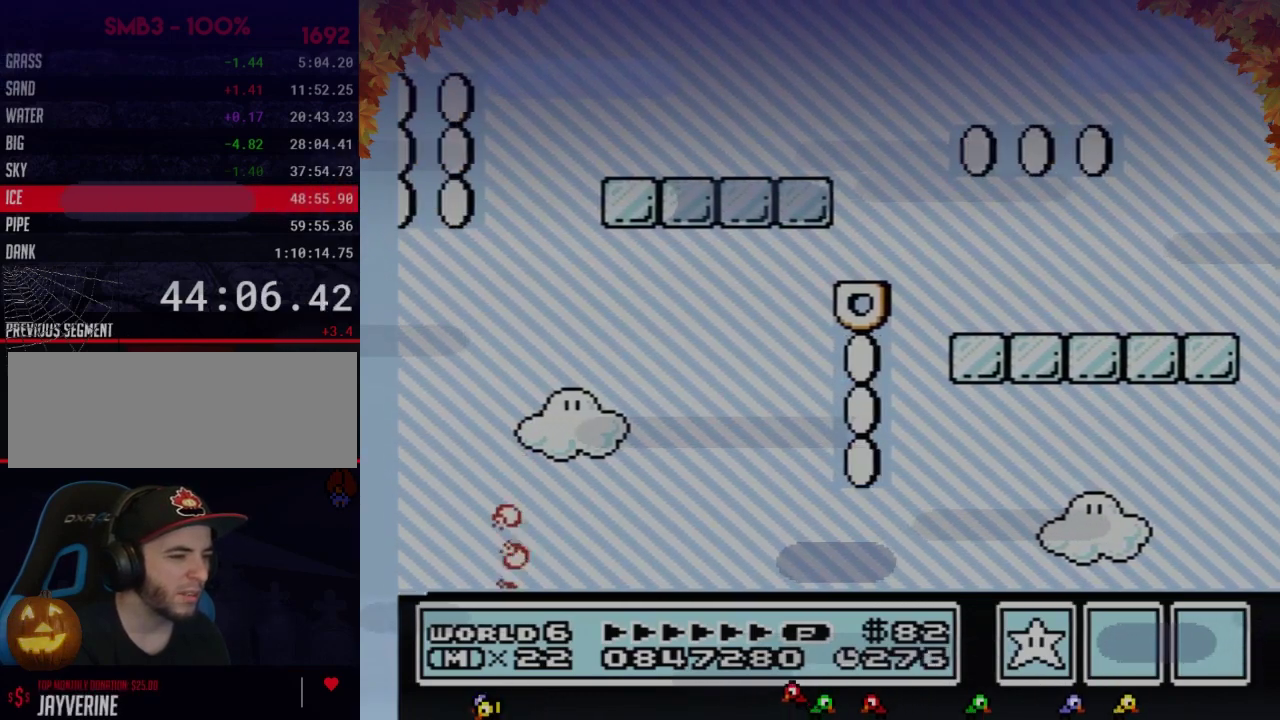
{"buttons": ["B"], "events": [[233, "DPAD_RIGHT", "up"], [267, "A", "up"], [300, "DPAD_LEFT", "down"], [367, "A", "down"], [400, "DPAD_LEFT", "up"], [467, "A", "up"]]}
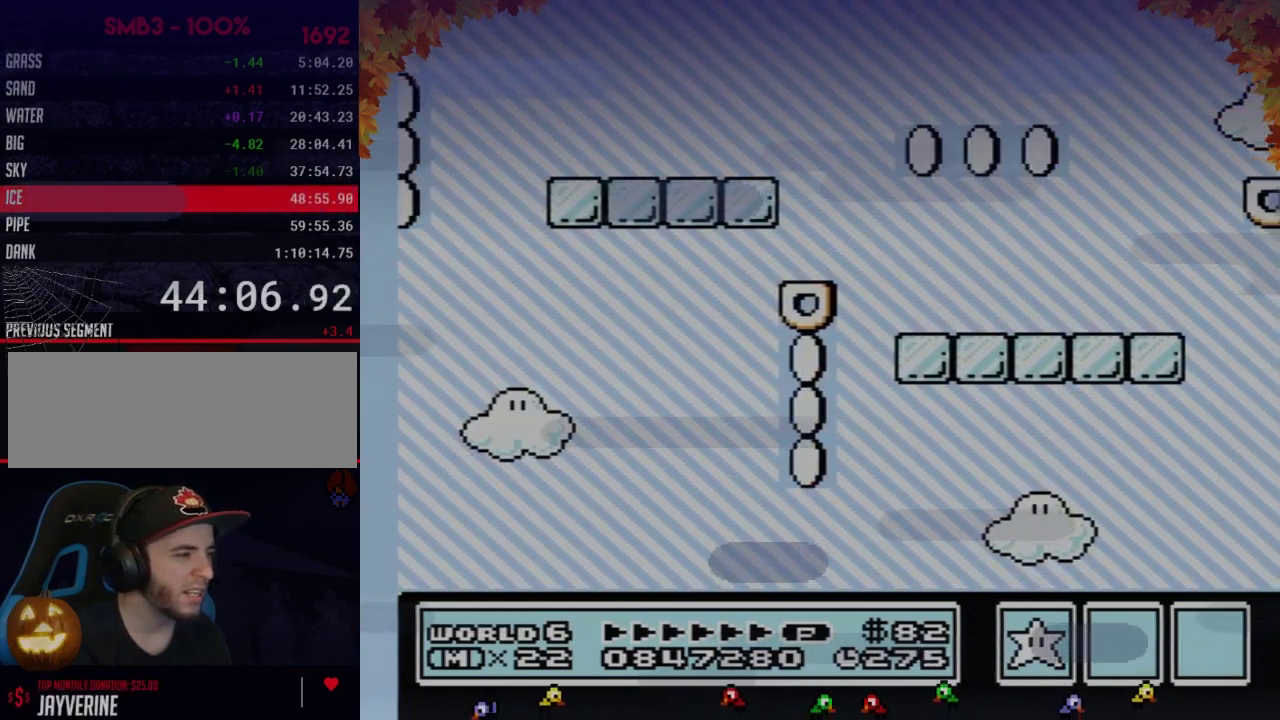
{"buttons": ["A", "B"], "events": [[17, "A", "down"], [83, "A", "up"], [150, "A", "down"], [250, "A", "up"], [300, "A", "down"], [400, "A", "up"], [467, "A", "down"]]}
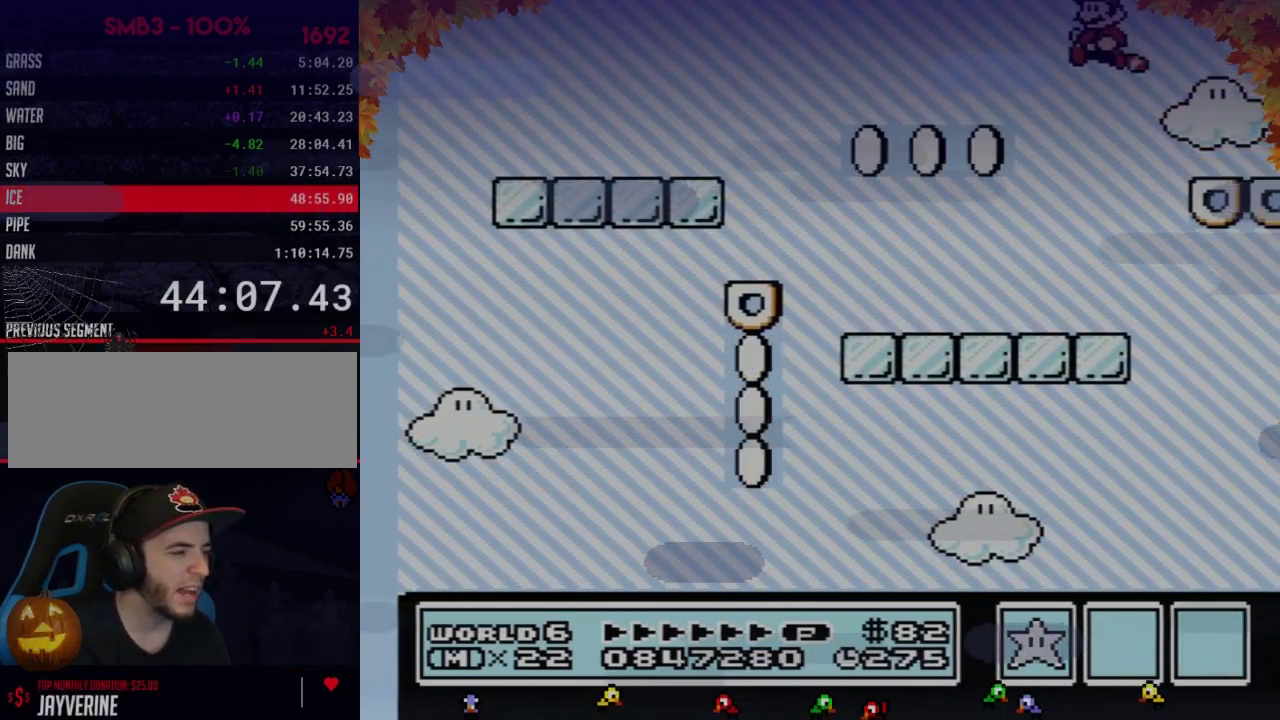
{"buttons": ["B"], "events": [[17, "A", "up"], [83, "A", "down"], [183, "A", "up"], [250, "A", "down"], [300, "A", "up"], [400, "A", "down"], [467, "A", "up"]]}
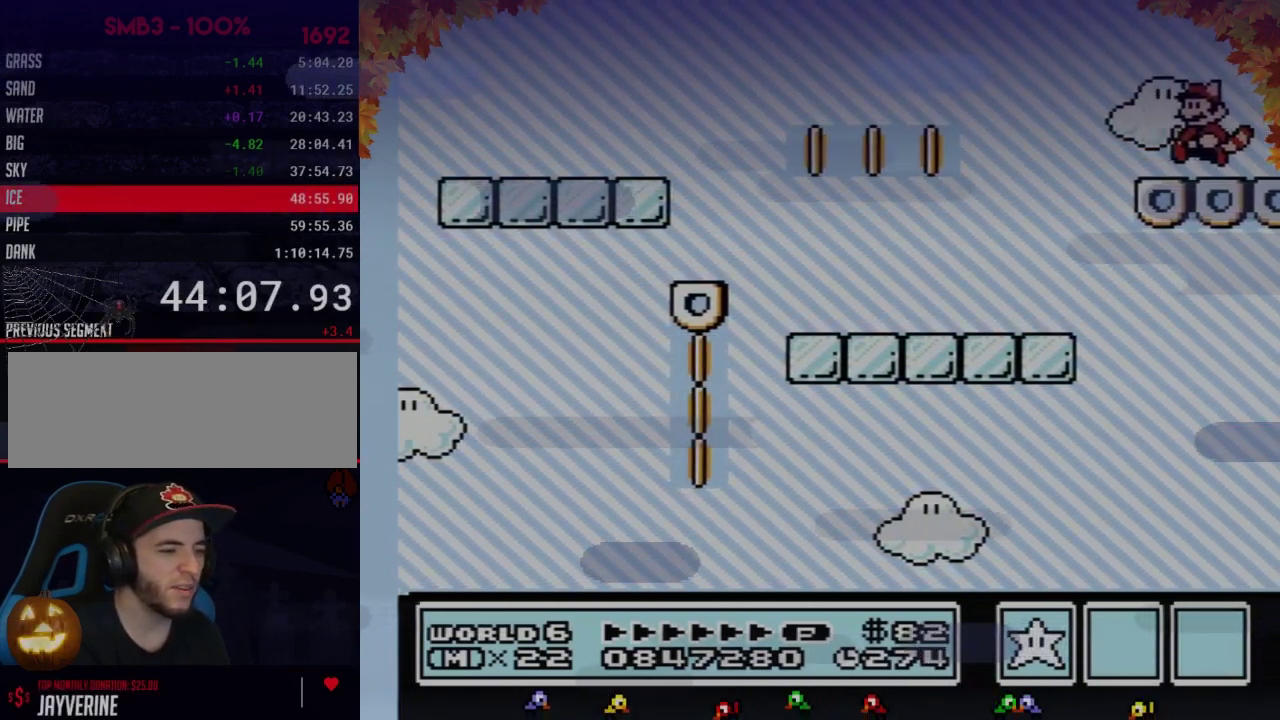
{"buttons": ["B"], "events": [[17, "DPAD_LEFT", "down"], [117, "DPAD_LEFT", "up"], [300, "DPAD_DOWN", "down"], [367, "A", "down"], [433, "DPAD_DOWN", "up"], [467, "A", "up"]]}
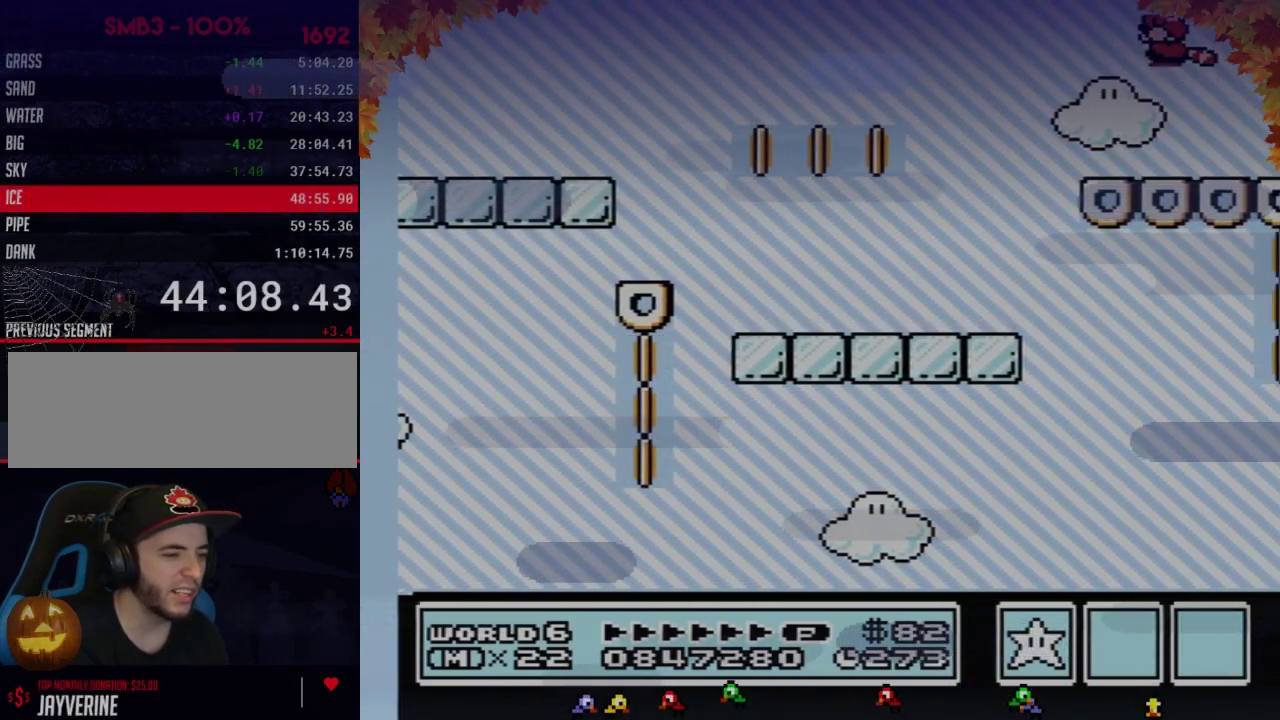
{"buttons": ["B", "DPAD_DOWN"], "events": [[50, "B", "up"], [117, "B", "down"], [333, "B", "up"], [467, "B", "down"], [483, "DPAD_DOWN", "down"]]}
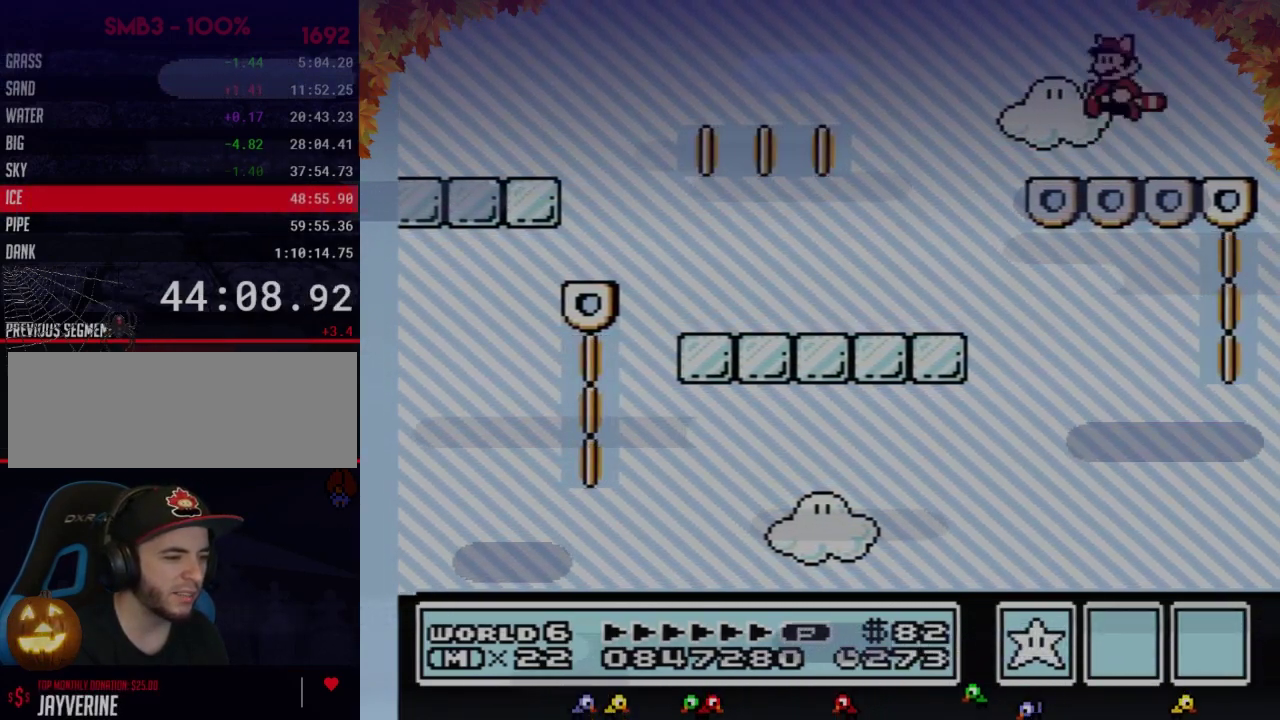
{"buttons": ["B"], "events": [[17, "A", "down"], [83, "DPAD_DOWN", "up"], [217, "A", "up"], [267, "B", "up"], [333, "B", "down"]]}